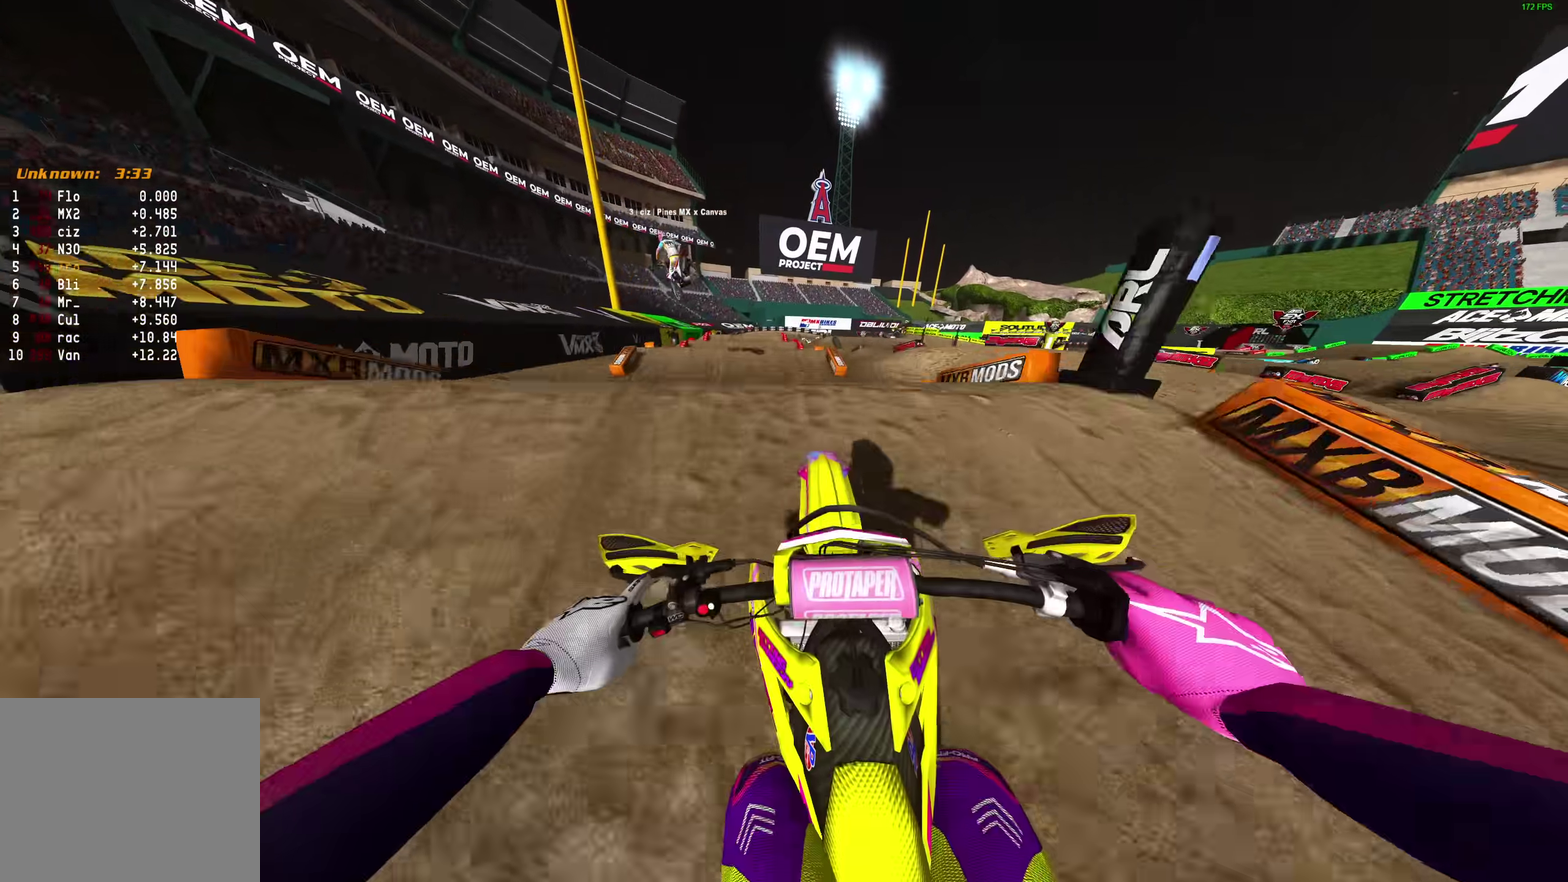
Gameplay with a controller (PlayStation layout); each line is a JSON object with the inputs held at the frame after it (dt_ms = milliseconds from this image to that frame). "events" lists button and stick changes between this image and that frame as [ms after this image, input, new state], when the widget could be followed in between.
{"dt_ms": 600, "buttons": ["CROSS", "R2"], "left_stick": "center", "right_stick": "center", "events": [[50, "R2", "up"], [83, "CROSS", "up"], [83, "left_stick", "center"], [417, "R2", "down"], [600, "CROSS", "down"]]}
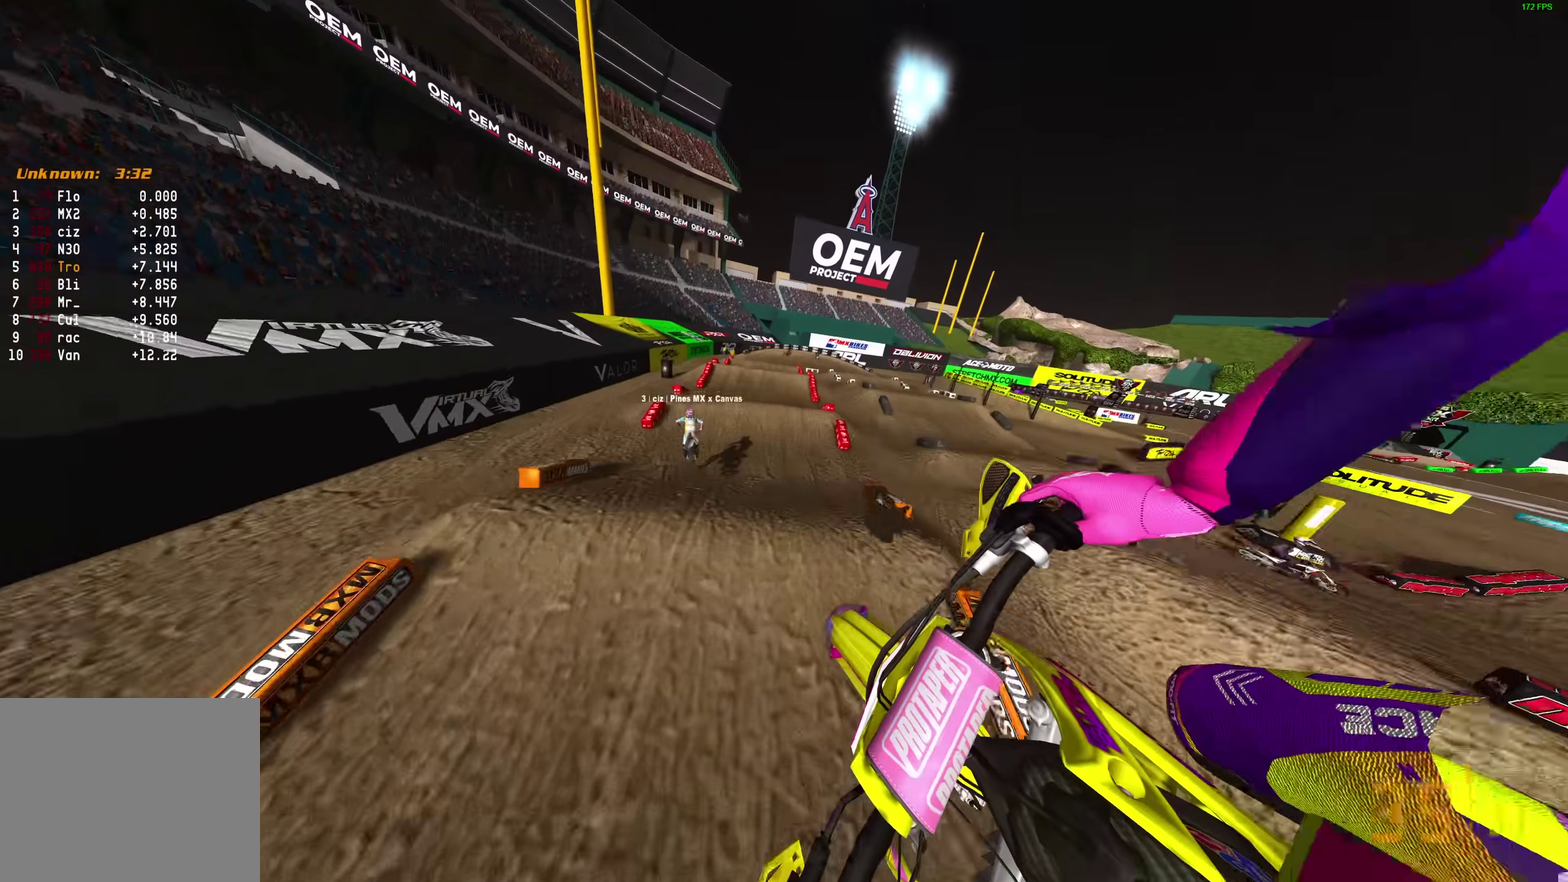
{"dt_ms": 300, "buttons": ["R2"], "left_stick": "center", "right_stick": "center", "events": [[100, "CROSS", "up"]]}
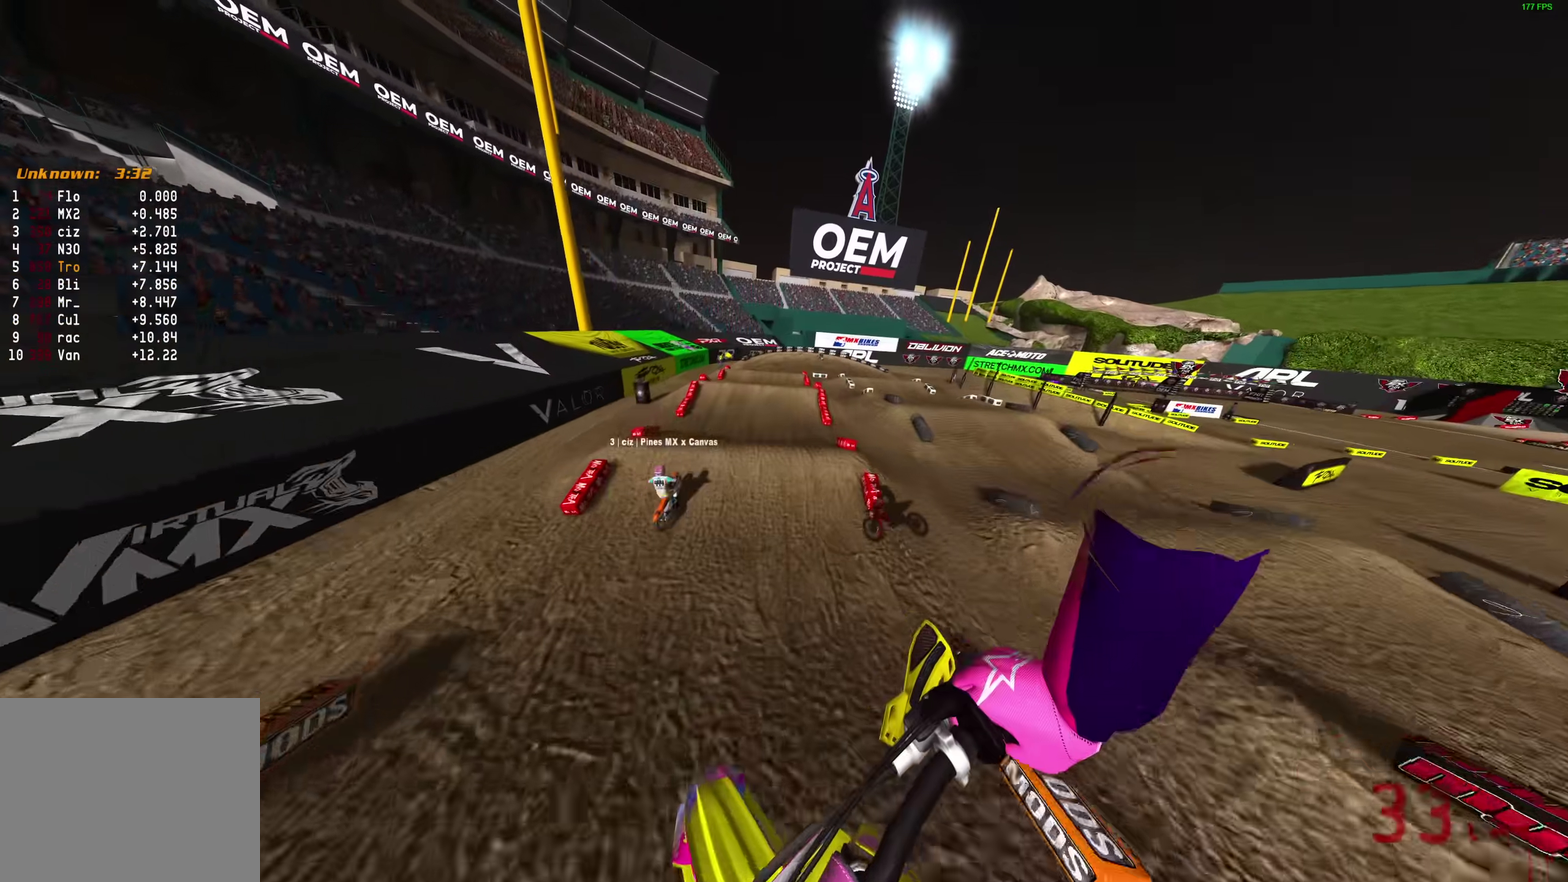
{"dt_ms": 900, "buttons": [], "left_stick": "center", "right_stick": "down-right"}
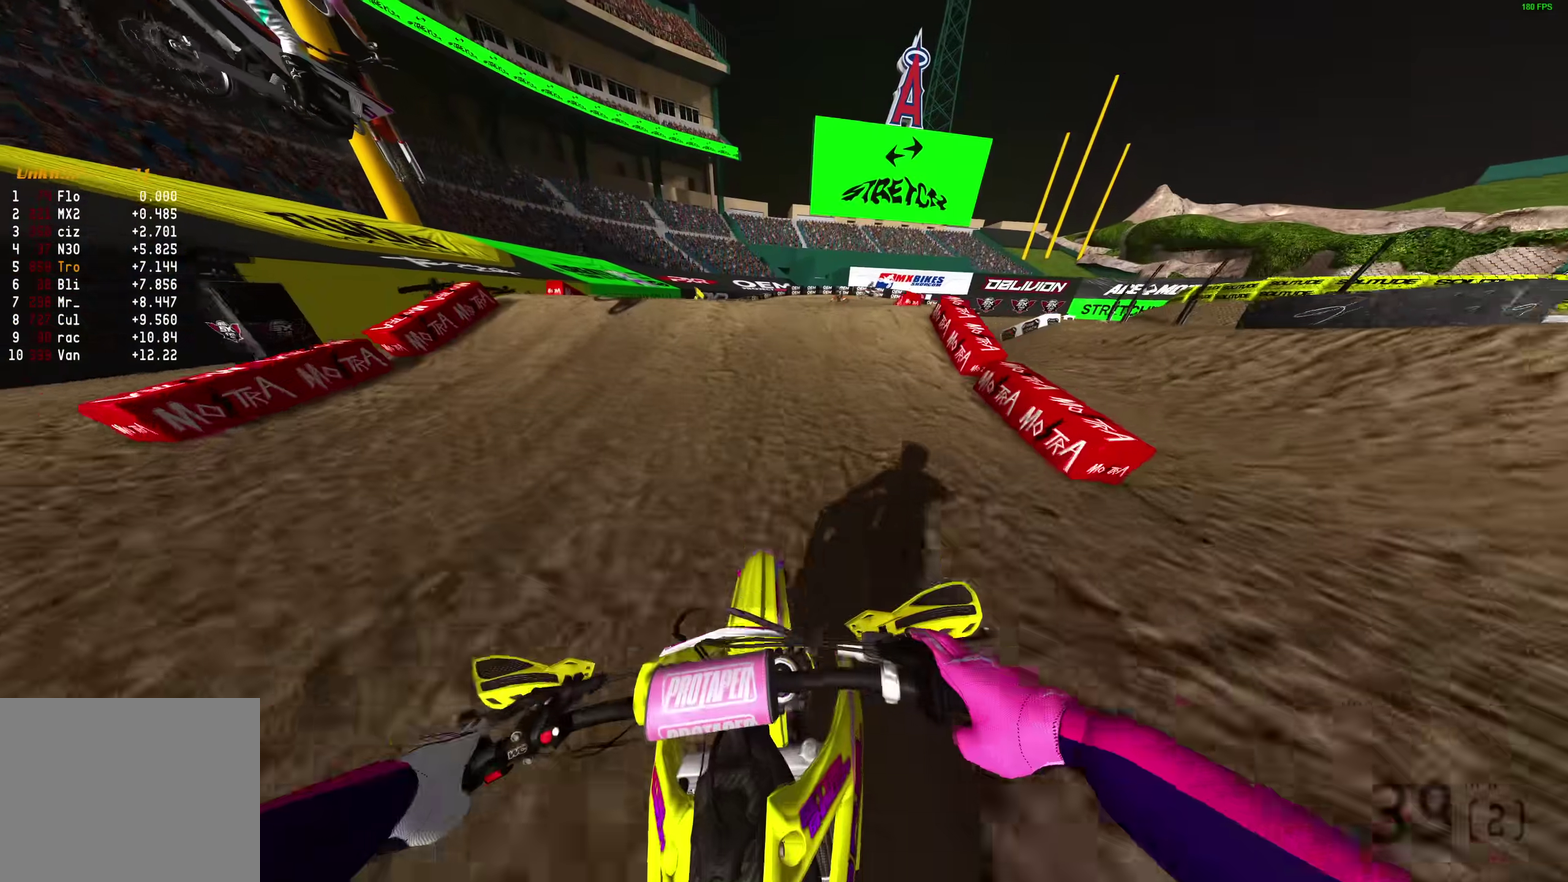
{"dt_ms": 300, "buttons": ["L2"], "left_stick": "center", "right_stick": "down-right", "events": [[17, "L2", "down"]]}
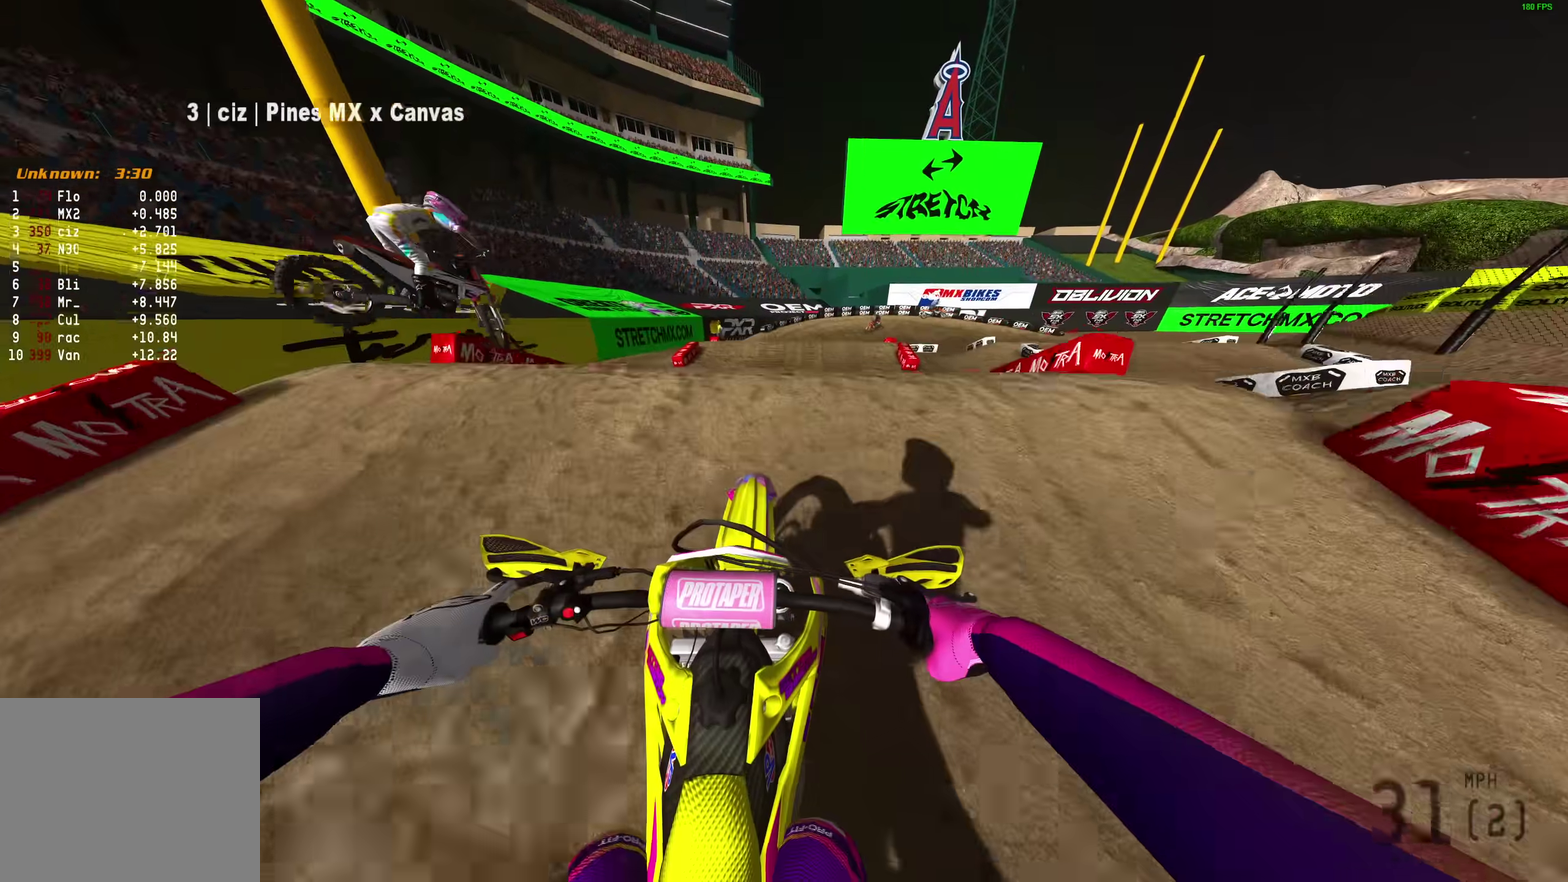
{"dt_ms": 600, "buttons": [], "left_stick": "right", "right_stick": "up-right", "events": [[33, "right_stick", "center"], [50, "L2", "up"], [83, "R2", "down"], [100, "right_stick", "right"], [150, "right_stick", "up-right"], [167, "R2", "up"], [383, "left_stick", "right"]]}
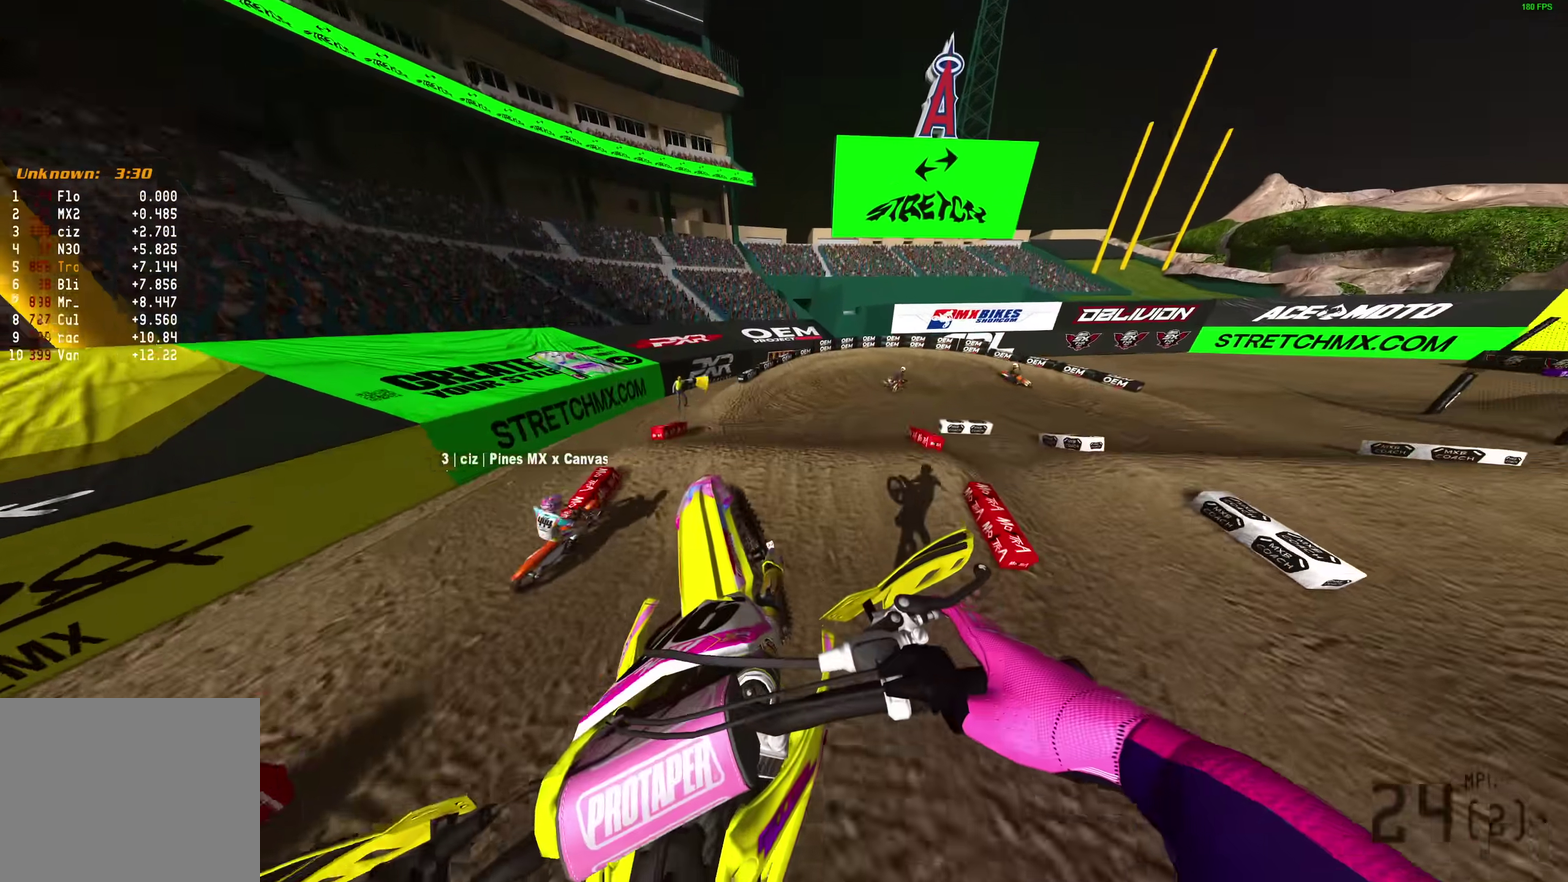
{"dt_ms": 400, "buttons": [], "left_stick": "right", "right_stick": "up", "events": [[83, "right_stick", "up"]]}
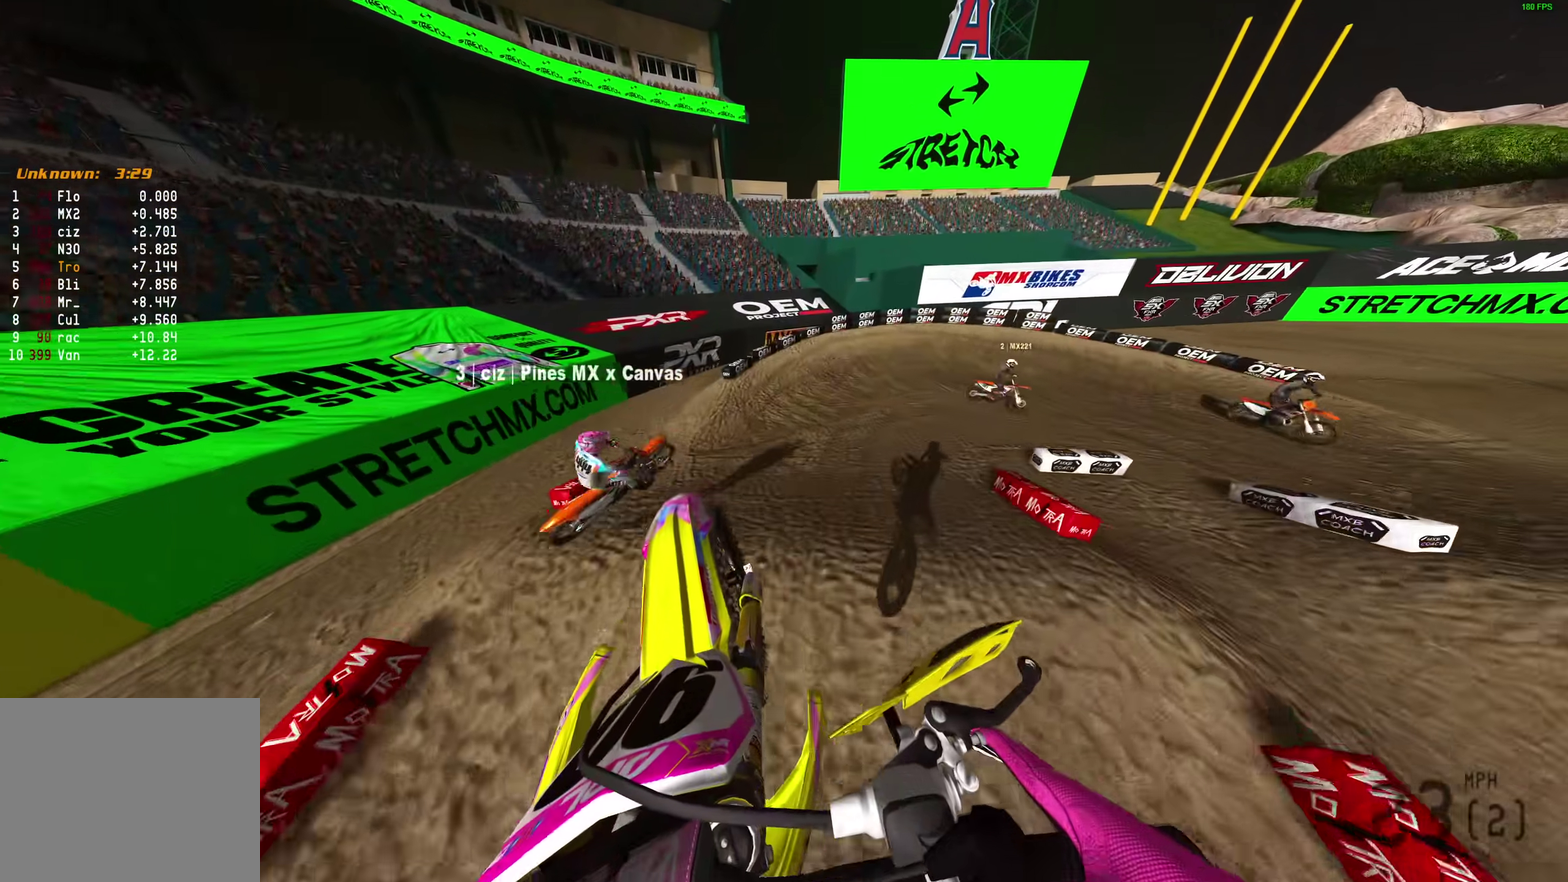
{"dt_ms": 500, "buttons": ["R2"], "left_stick": "right", "right_stick": "up-right", "events": [[100, "left_stick", "center"], [133, "right_stick", "up-right"], [383, "R2", "down"], [450, "left_stick", "right"]]}
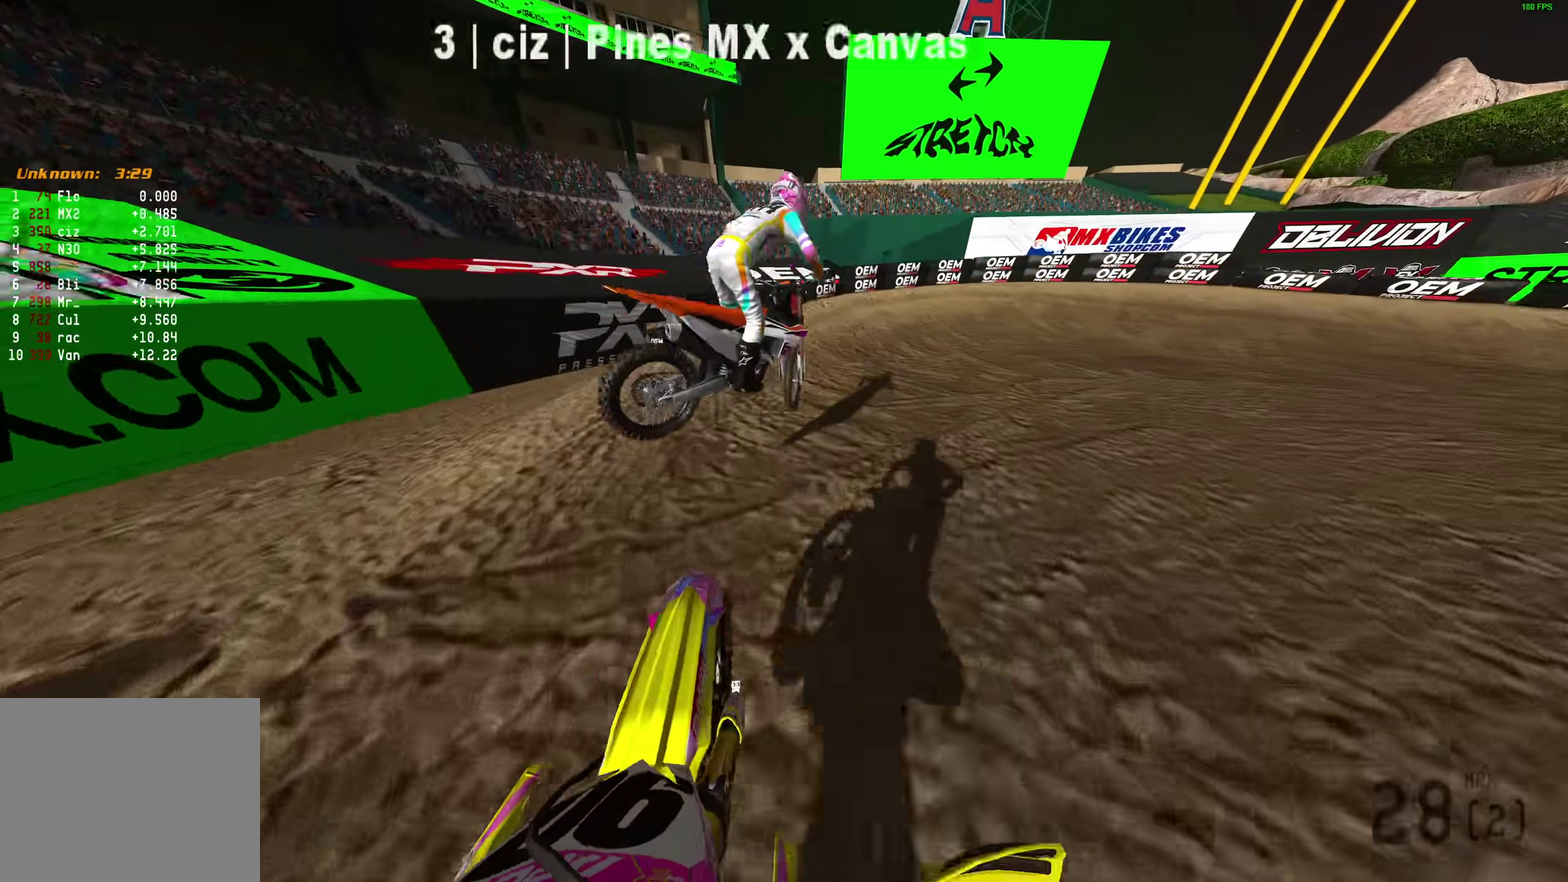
{"dt_ms": 500, "buttons": ["L2"], "left_stick": "right", "right_stick": "center", "events": [[50, "right_stick", "up"], [250, "right_stick", "center"], [267, "R2", "up"], [483, "L2", "down"]]}
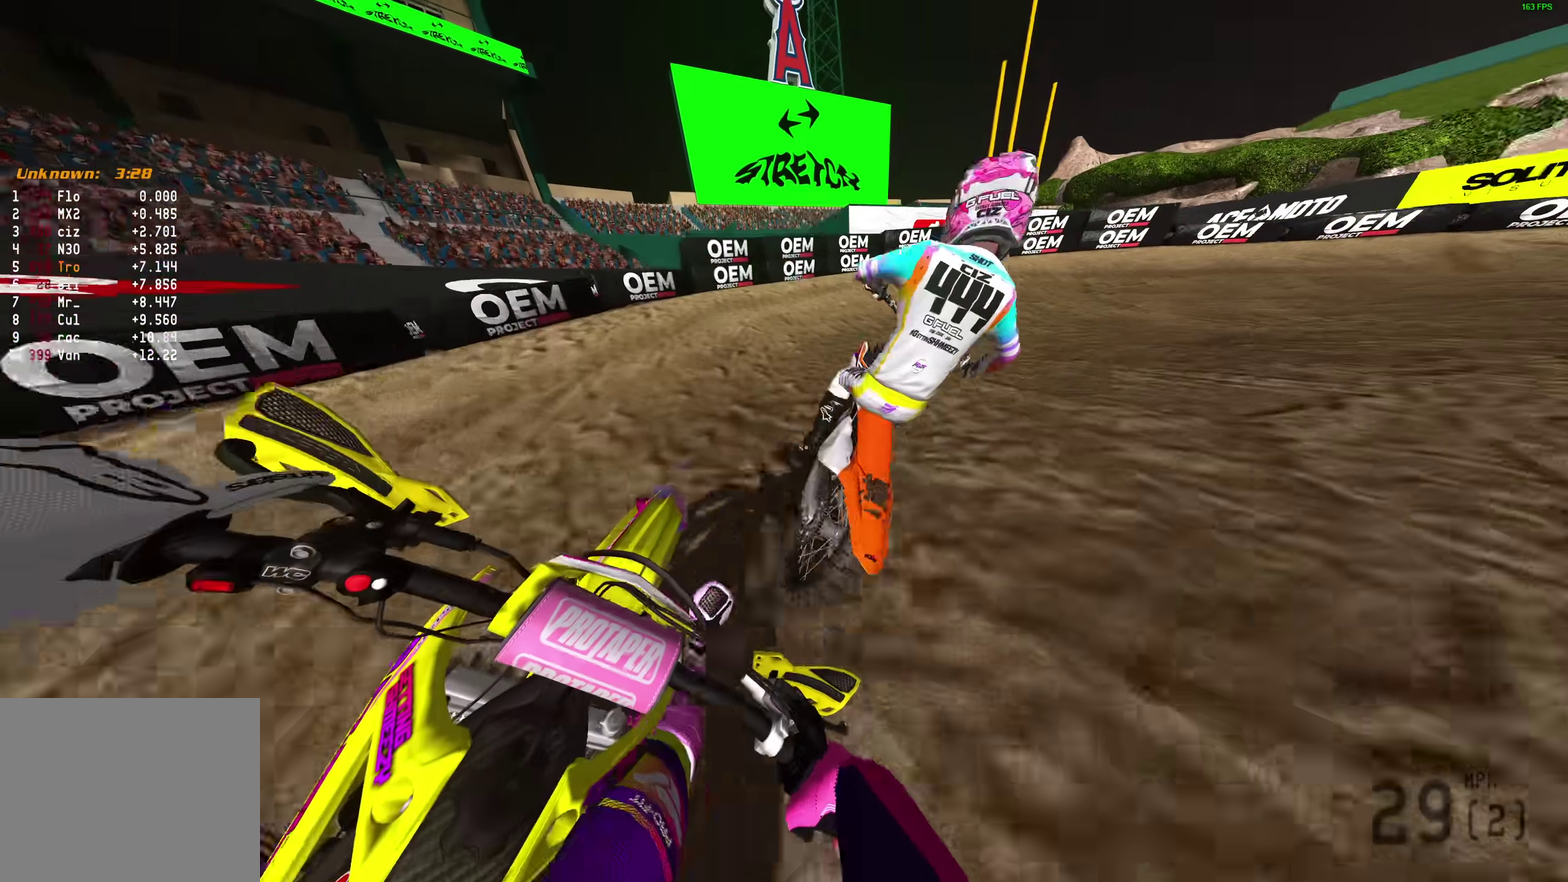
{"dt_ms": 400, "buttons": ["L2"], "left_stick": "right", "right_stick": "left", "events": [[133, "right_stick", "left"]]}
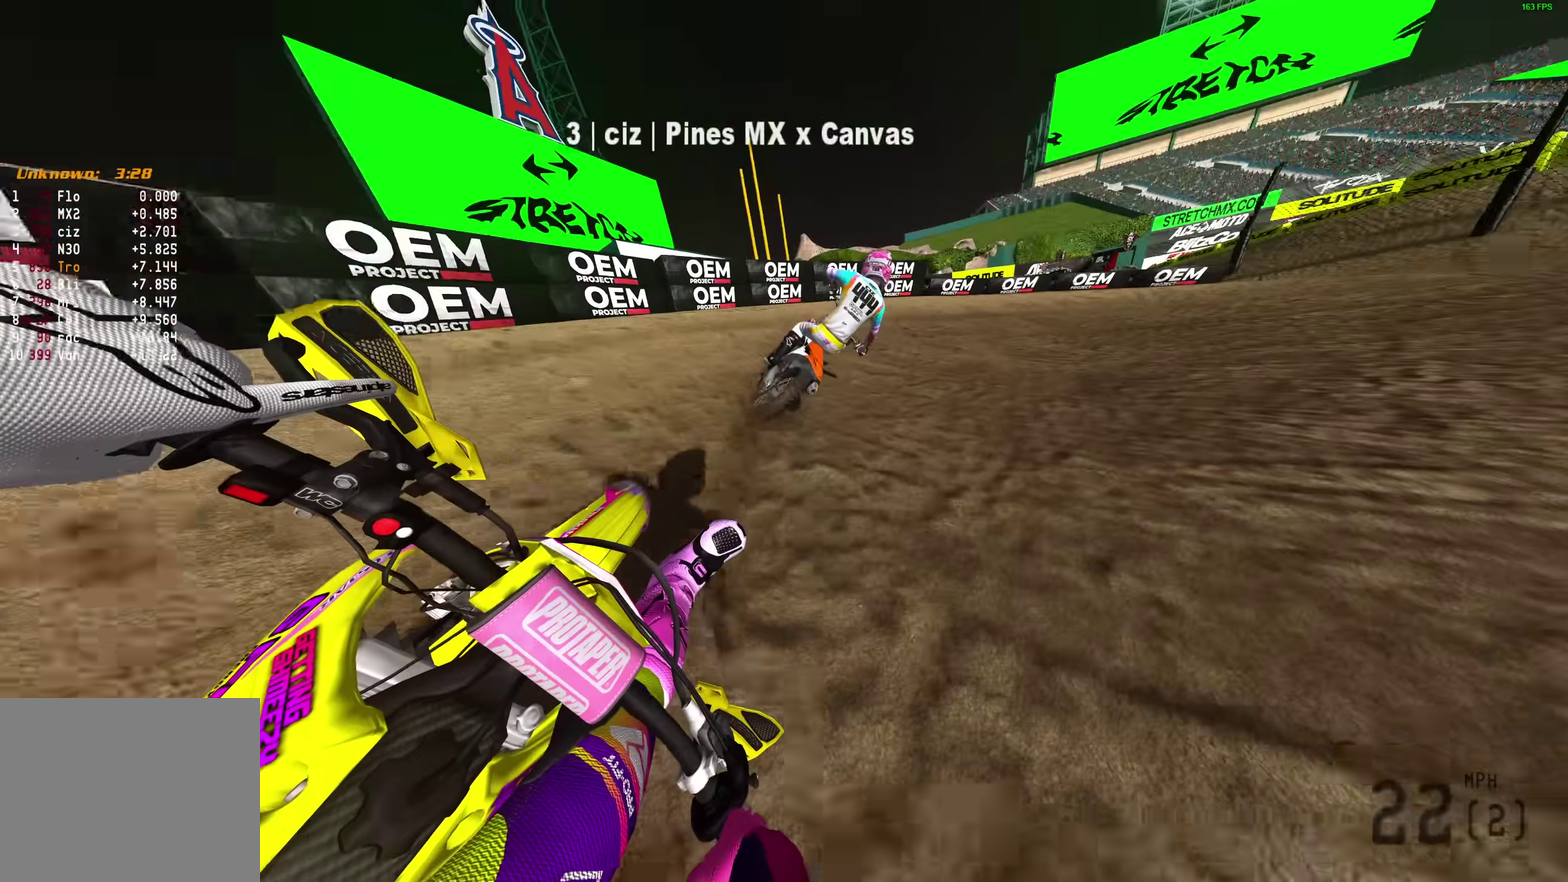
{"dt_ms": 600, "buttons": ["R2"], "left_stick": "right", "right_stick": "left", "events": [[250, "L2", "up"], [550, "R2", "down"]]}
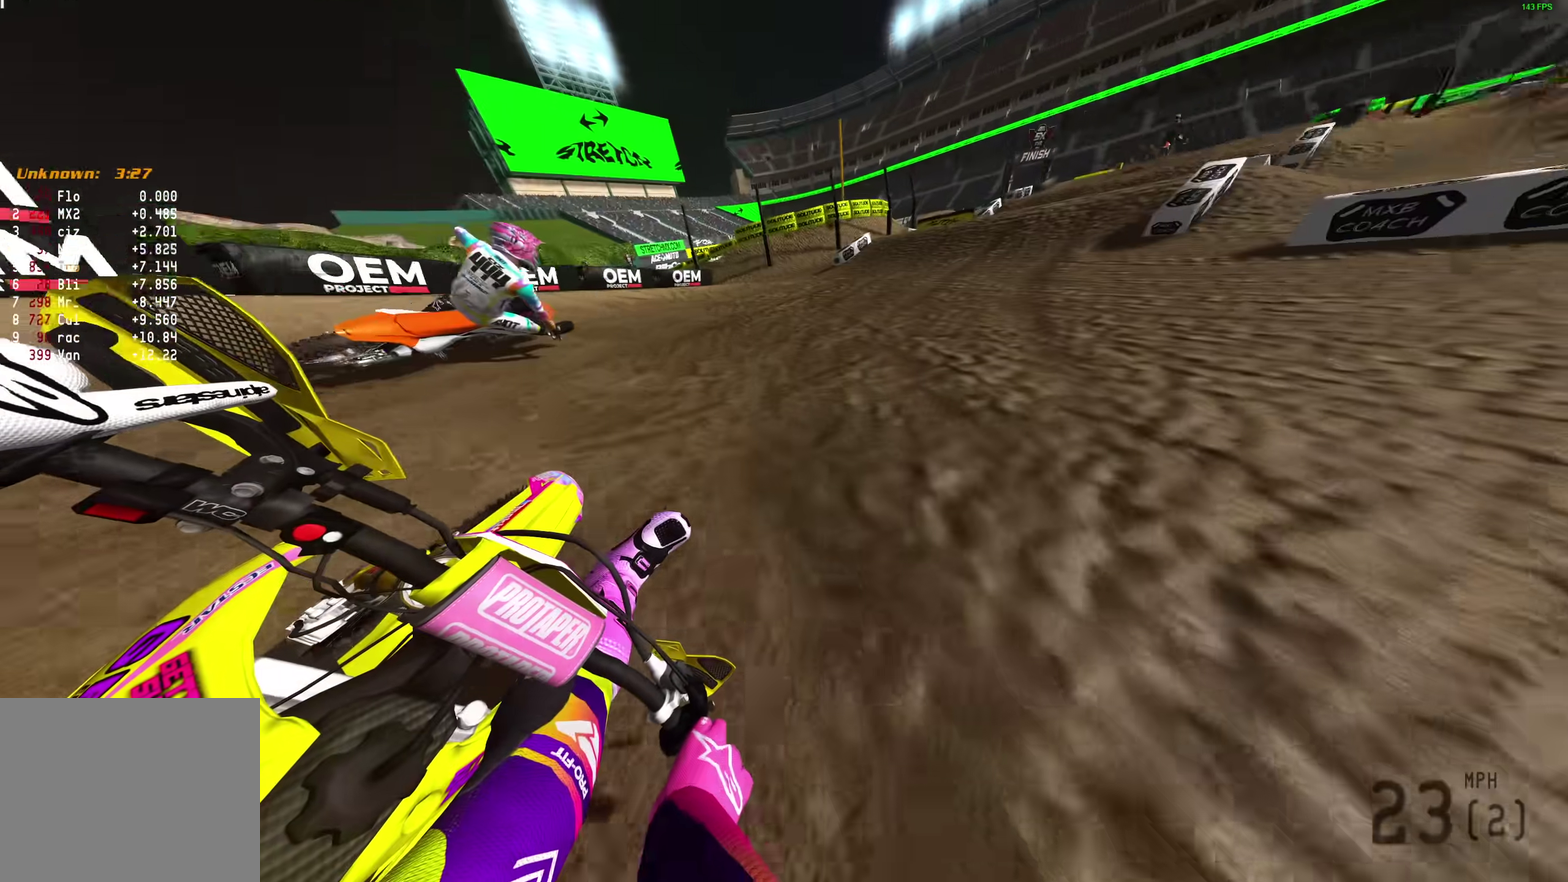
{"dt_ms": 400, "buttons": ["R2"], "left_stick": "right", "right_stick": "up-left", "events": [[133, "right_stick", "up-left"]]}
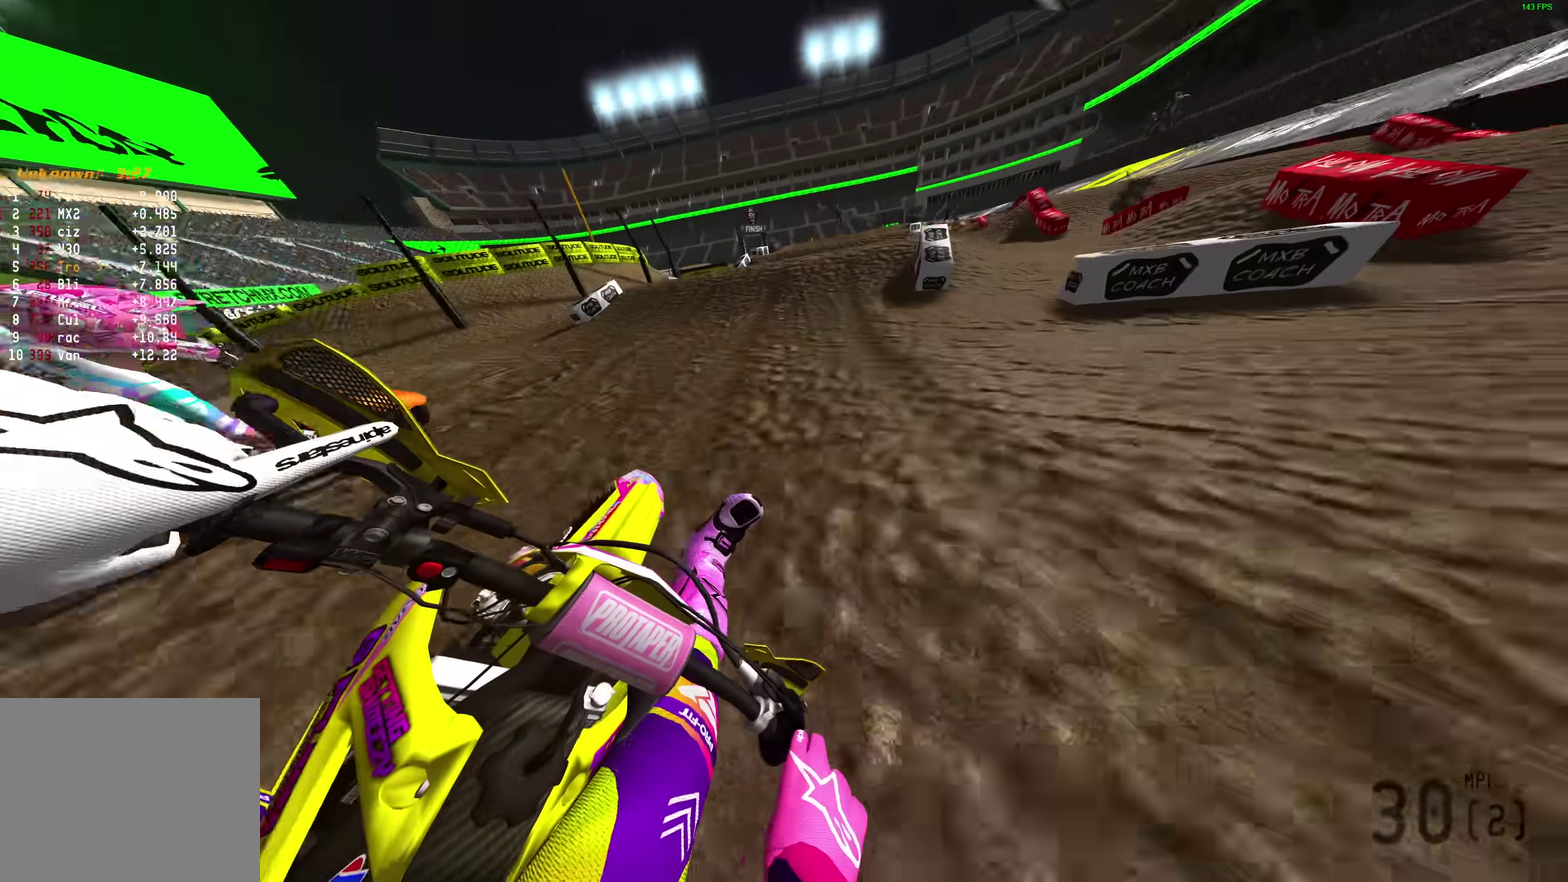
{"dt_ms": 600, "buttons": ["R2"], "left_stick": "center", "right_stick": "up-left", "events": [[83, "left_stick", "up-right"], [133, "left_stick", "center"], [300, "R2", "up"], [450, "R2", "down"]]}
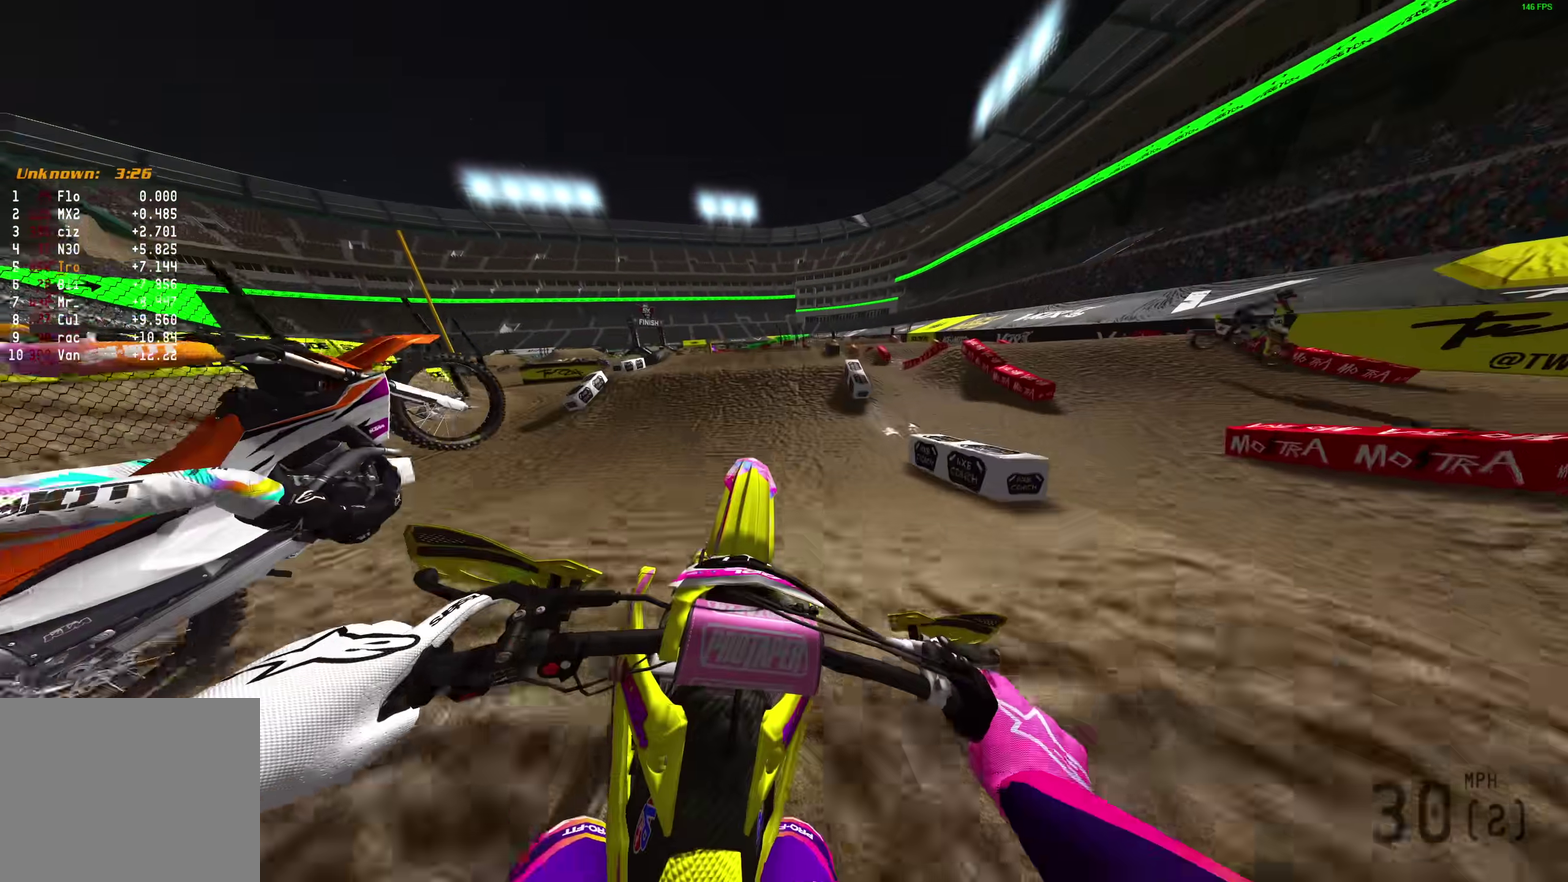
{"dt_ms": 300, "buttons": ["R2"], "left_stick": "left", "right_stick": "up", "events": [[33, "R2", "up"], [200, "left_stick", "left"], [267, "right_stick", "up"], [300, "R2", "down"]]}
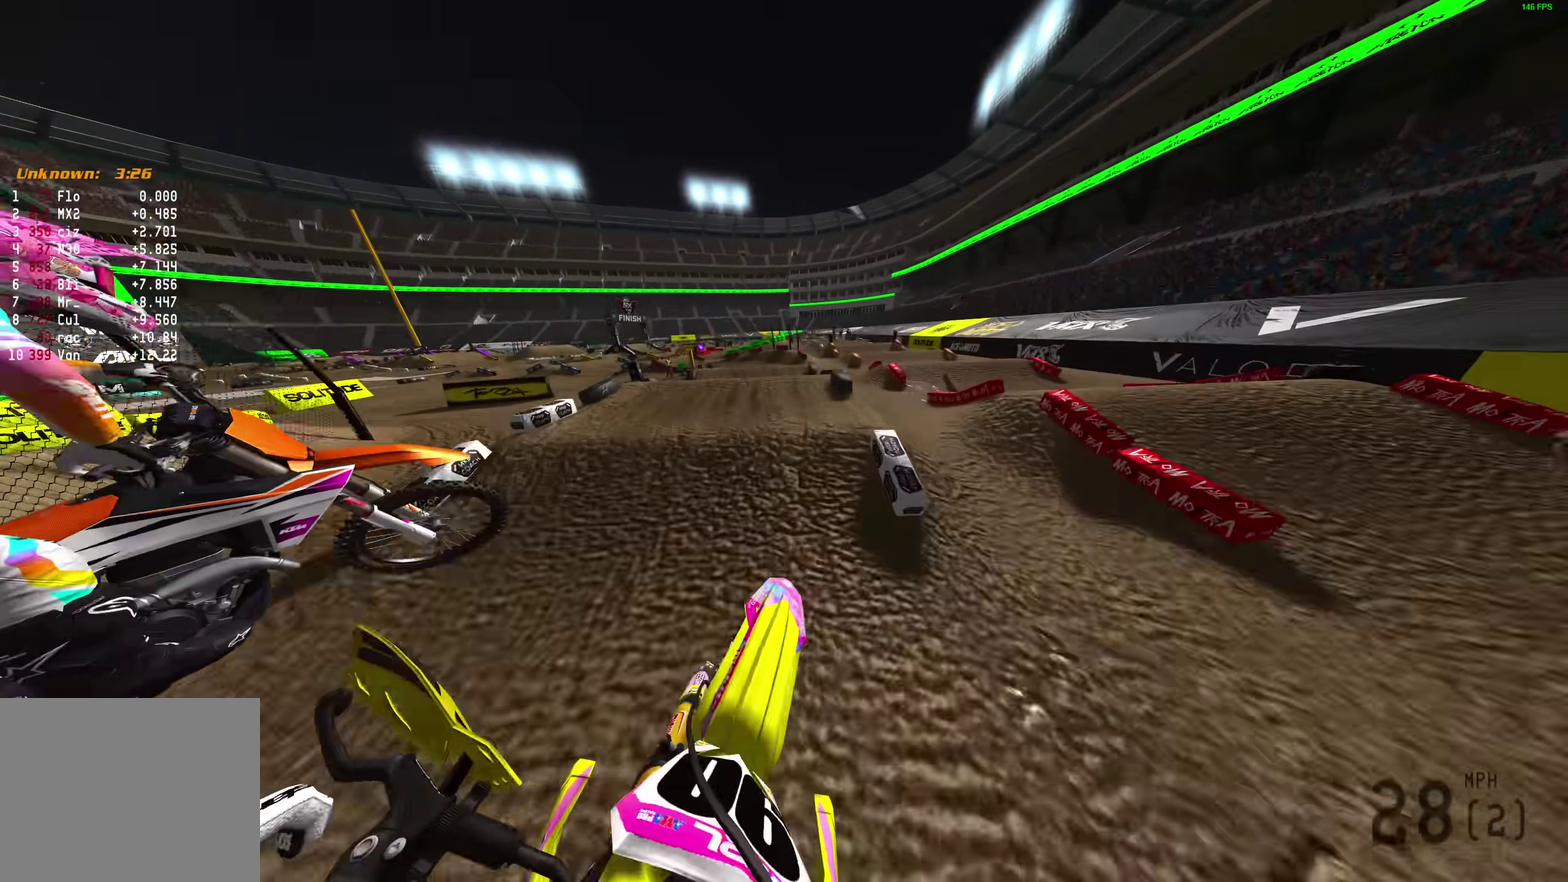
{"dt_ms": 900, "buttons": [], "left_stick": "center", "right_stick": "up-left", "events": [[217, "R2", "up"], [383, "R2", "down"], [450, "left_stick", "center"], [567, "R2", "up"], [733, "R2", "down"], [733, "right_stick", "up-left"], [900, "R2", "up"]]}
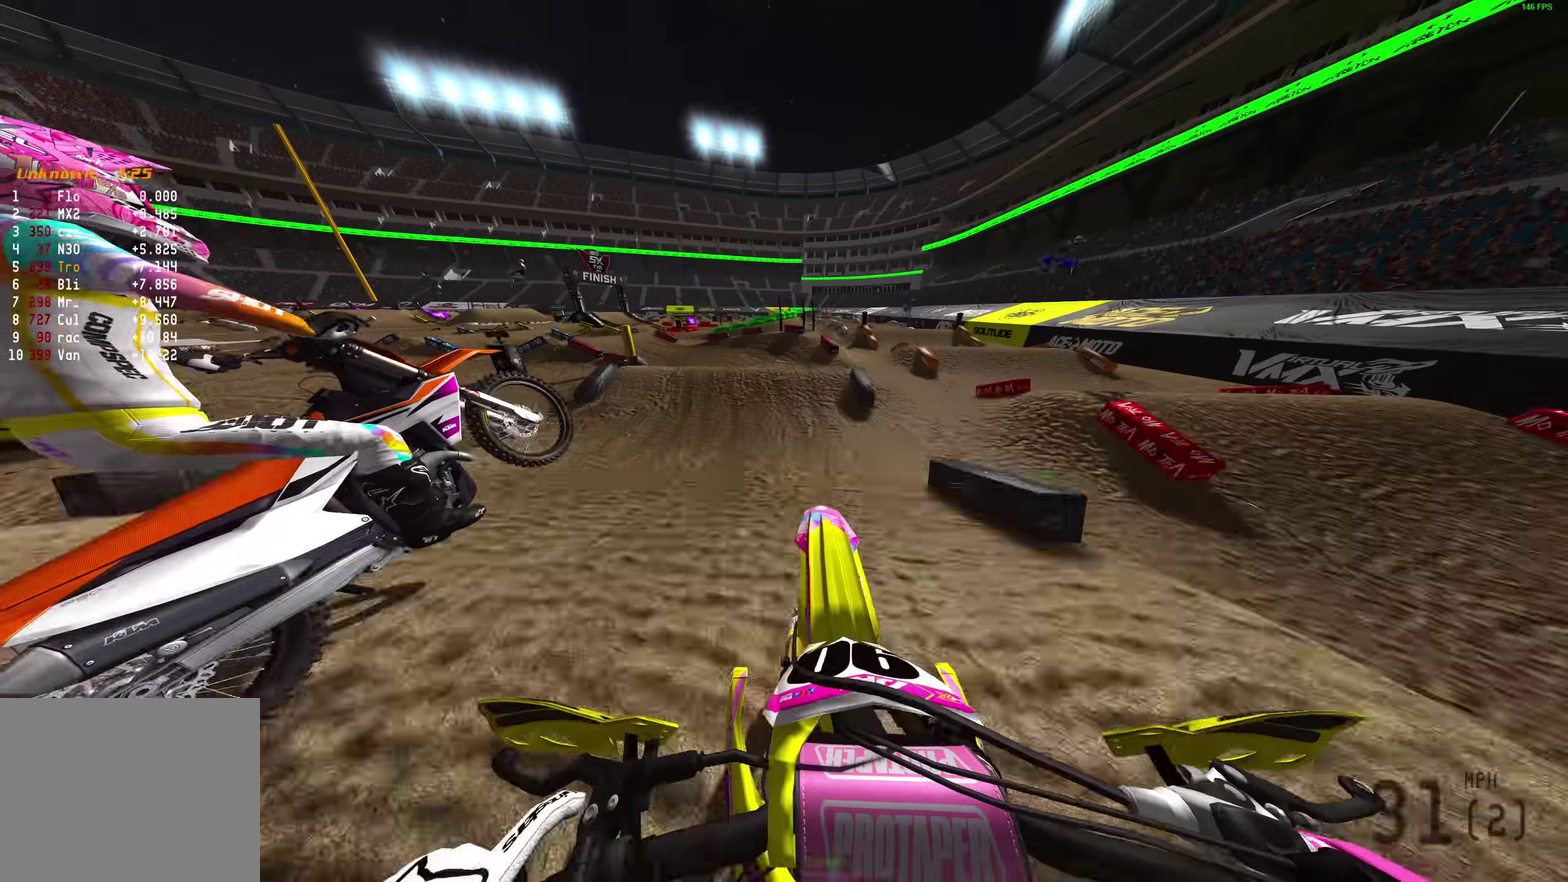
{"dt_ms": 300, "buttons": ["R2"], "left_stick": "left", "right_stick": "up-left", "events": [[33, "left_stick", "left"], [233, "R2", "down"]]}
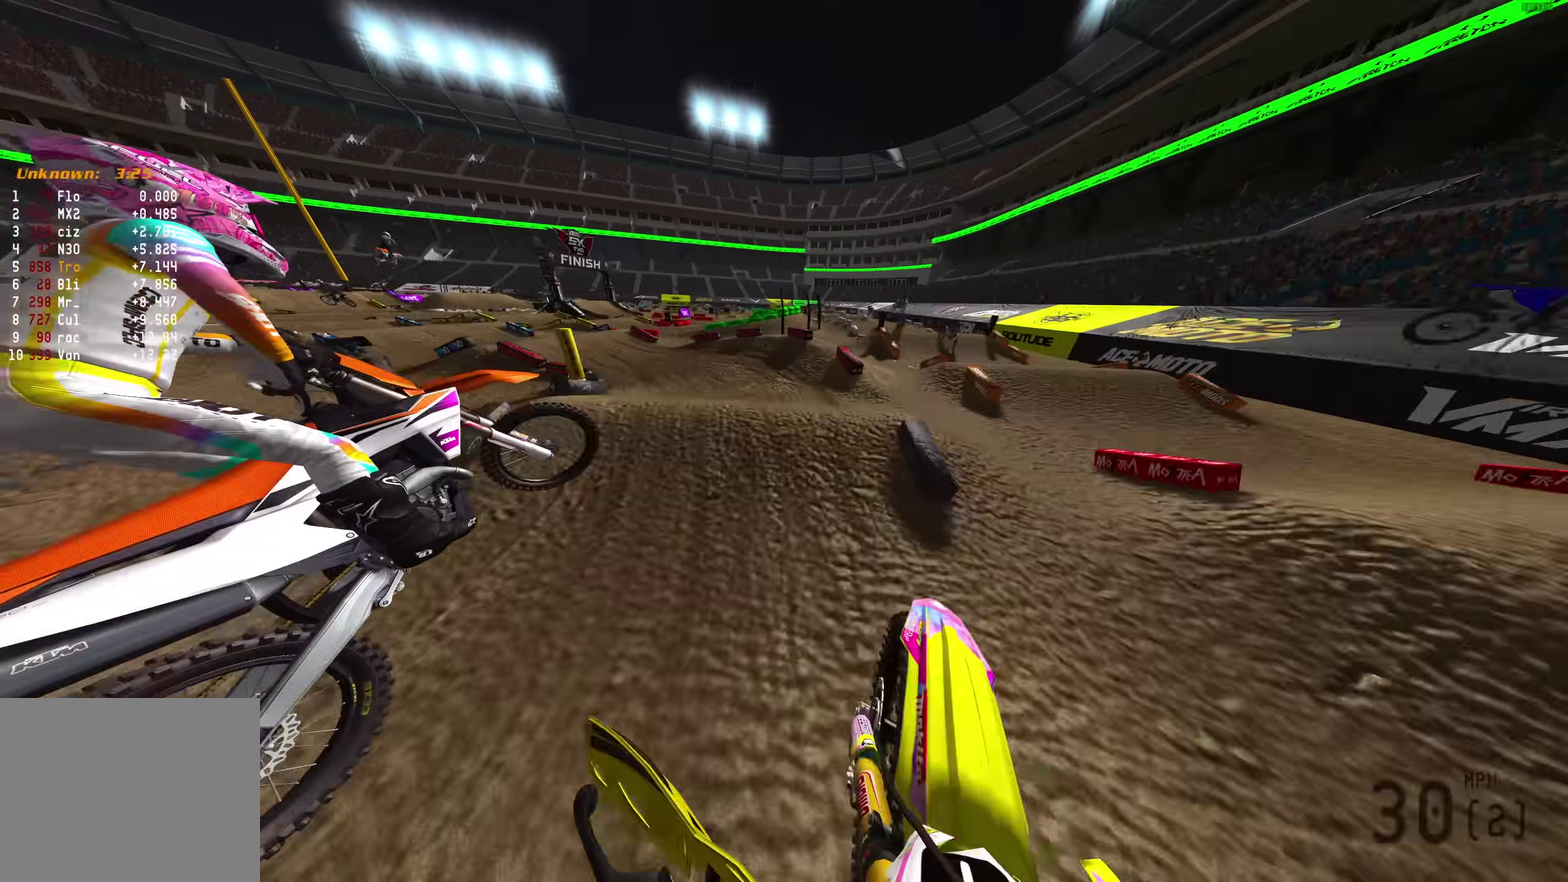
{"dt_ms": 600, "buttons": [], "left_stick": "left", "right_stick": "down-right", "events": [[117, "R2", "up"], [150, "right_stick", "up"], [283, "right_stick", "center"], [417, "left_stick", "up-left"], [433, "R2", "down"], [467, "left_stick", "left"], [500, "right_stick", "down-right"], [517, "R2", "up"]]}
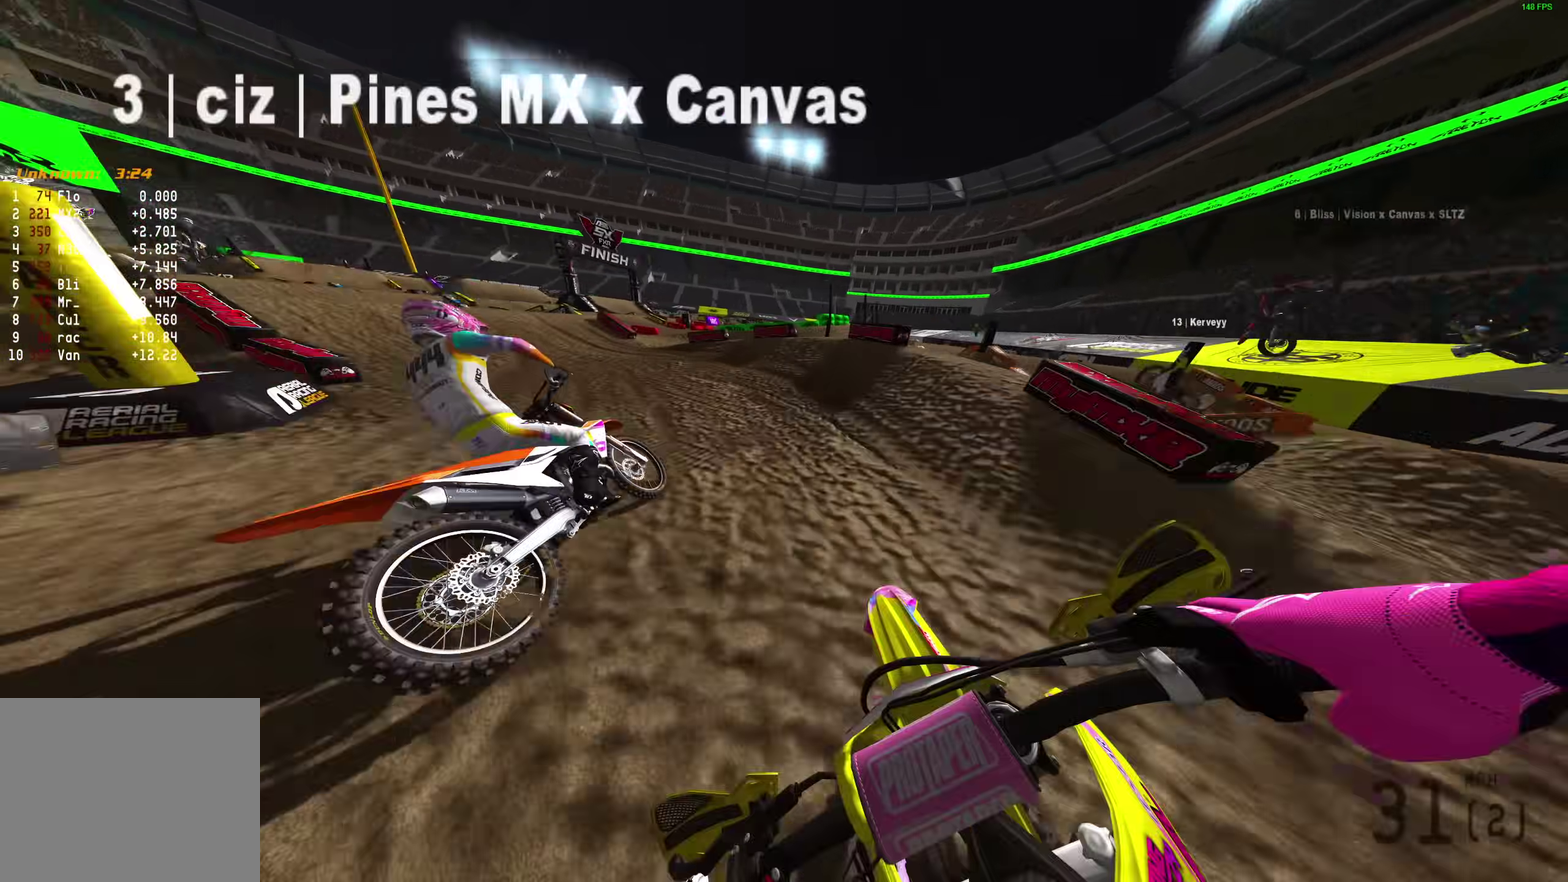
{"dt_ms": 400, "buttons": [], "left_stick": "left", "right_stick": "right", "events": [[33, "right_stick", "right"]]}
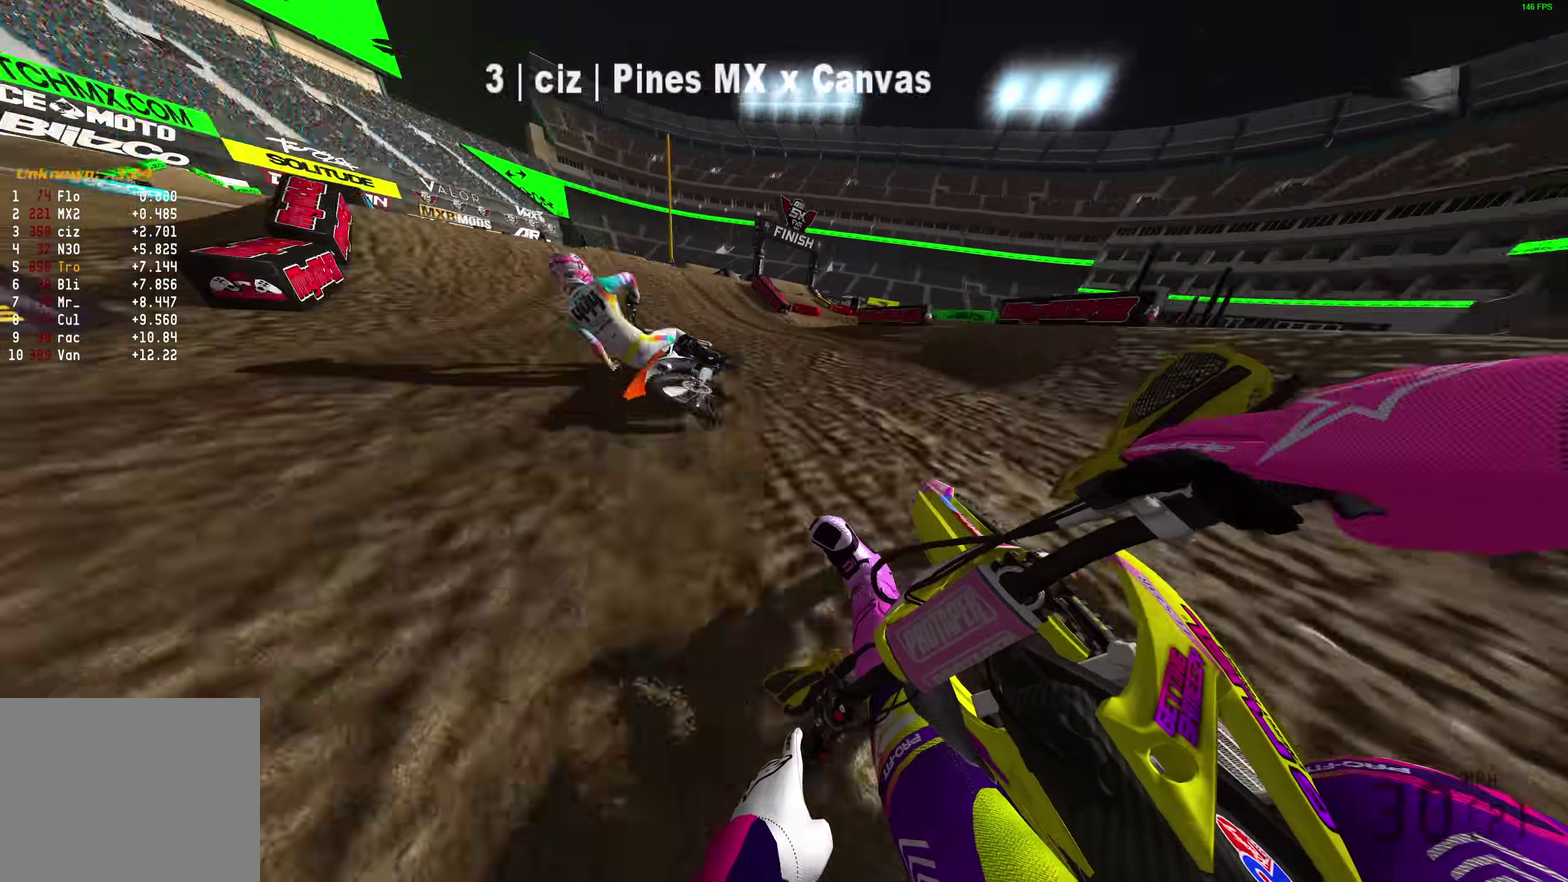
{"dt_ms": 500, "buttons": ["R2"], "left_stick": "center", "right_stick": "center", "events": [[50, "R2", "down"], [117, "right_stick", "up-right"], [283, "left_stick", "center"], [367, "right_stick", "center"]]}
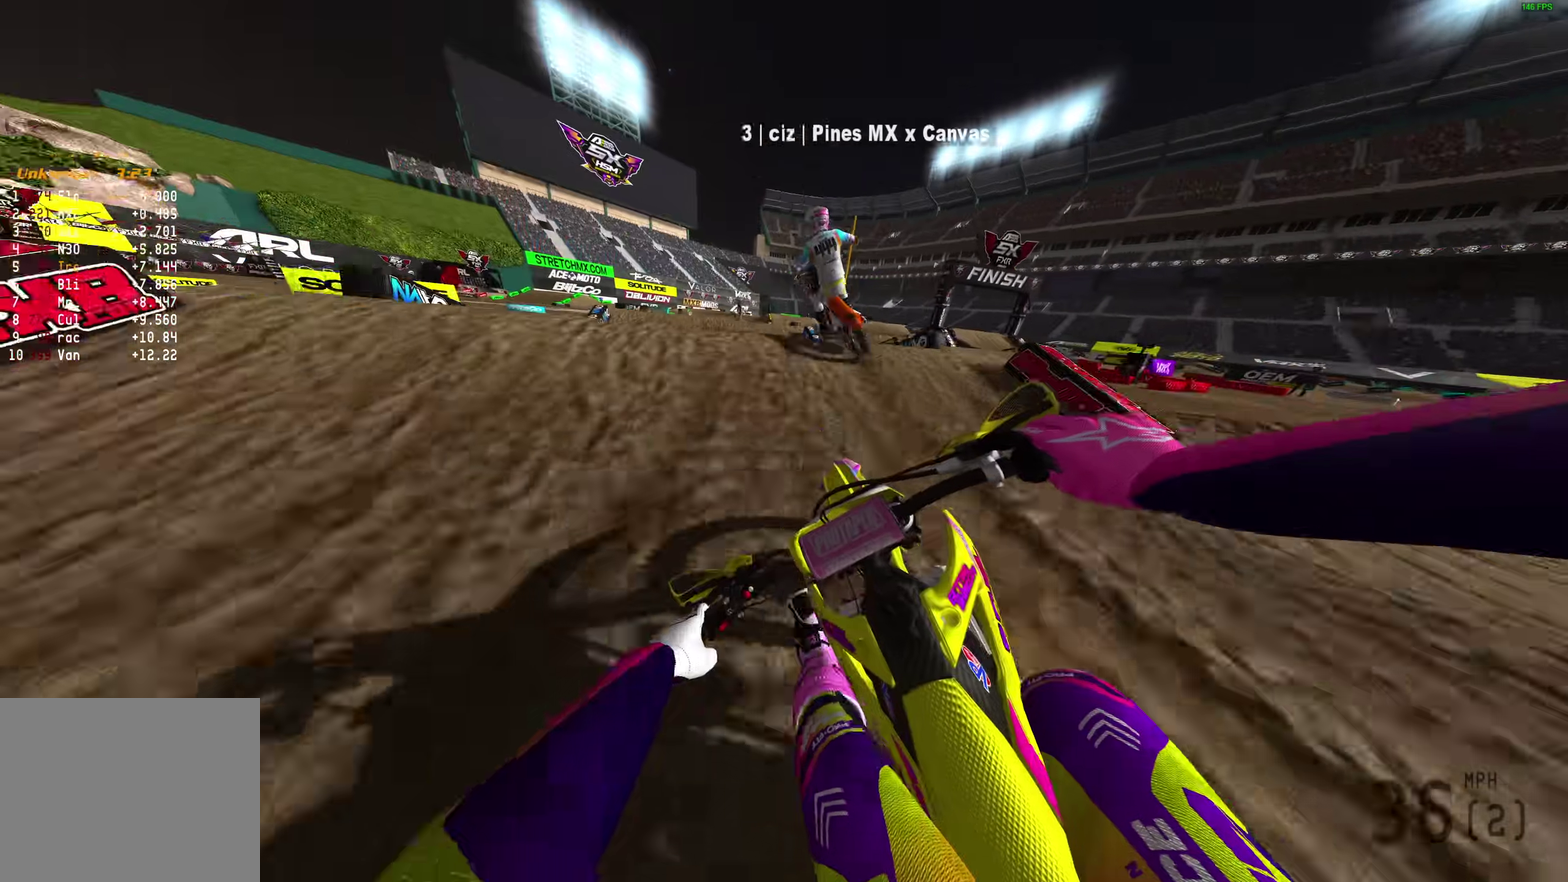
{"dt_ms": 500, "buttons": [], "left_stick": "up-left", "right_stick": "up", "events": [[233, "left_stick", "left"], [233, "right_stick", "up"], [383, "R2", "up"], [450, "left_stick", "up-left"]]}
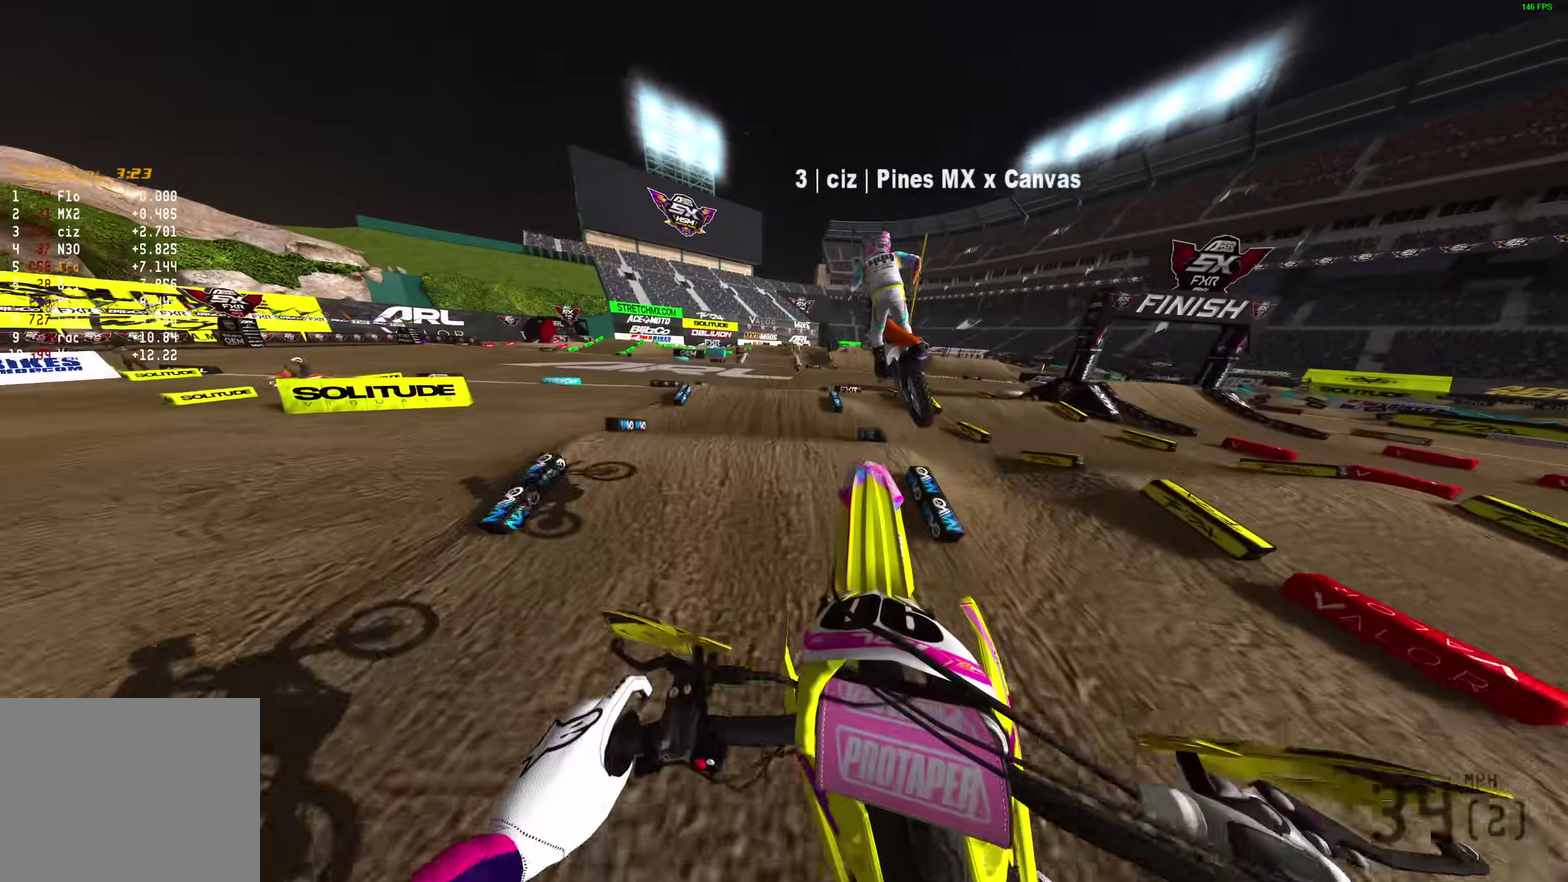
{"dt_ms": 400, "buttons": ["R2"], "left_stick": "center", "right_stick": "up", "events": [[33, "left_stick", "center"], [250, "R2", "down"]]}
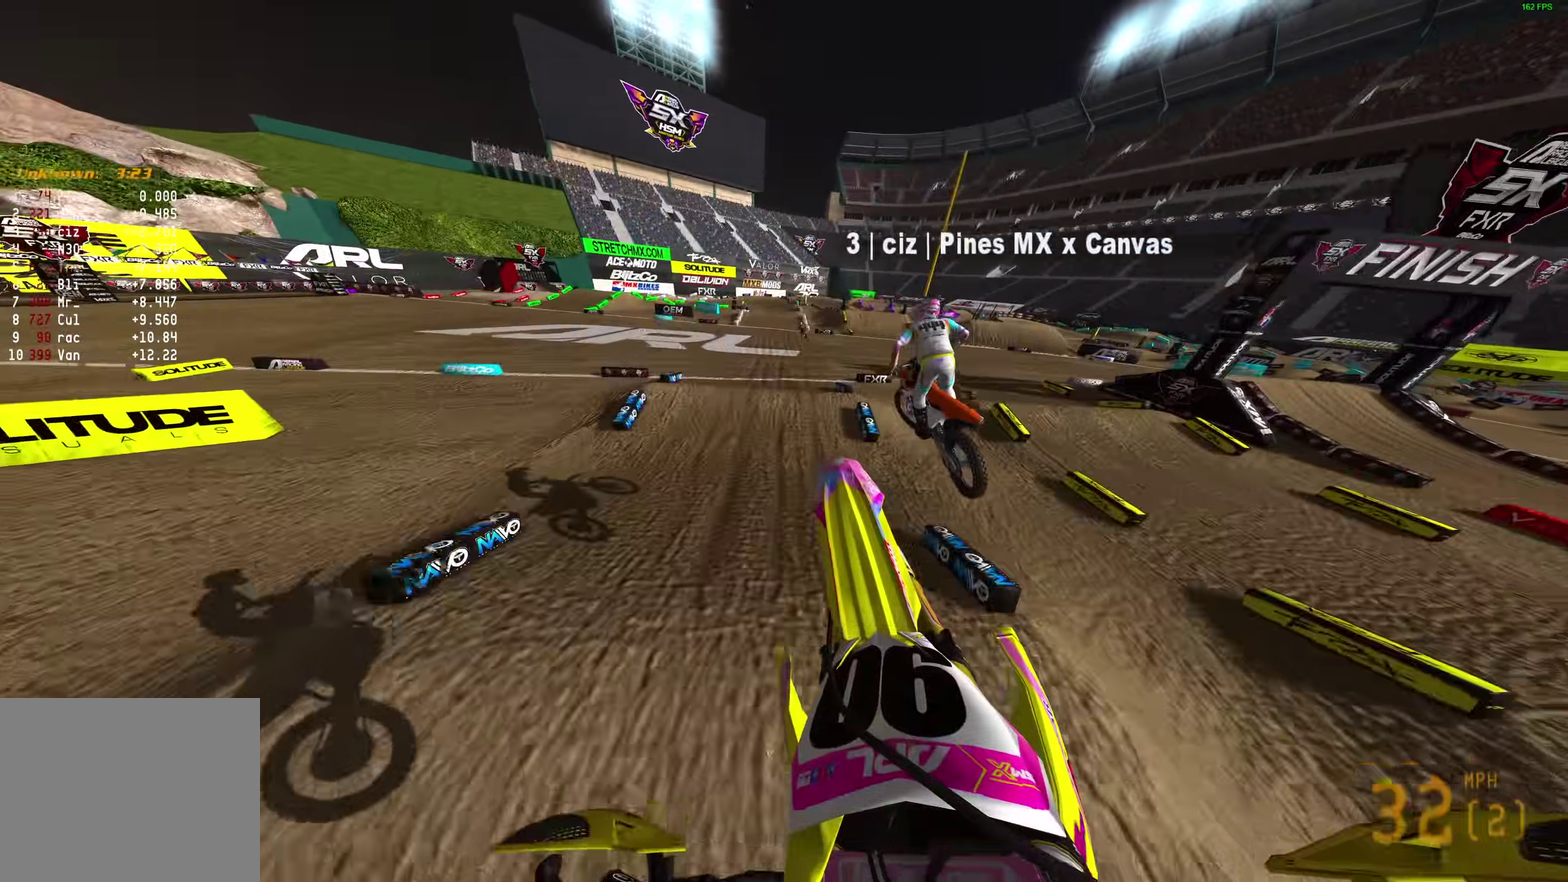
{"dt_ms": 600, "buttons": ["R2"], "left_stick": "center", "right_stick": "center", "events": [[333, "left_stick", "right"], [517, "left_stick", "center"], [567, "right_stick", "center"]]}
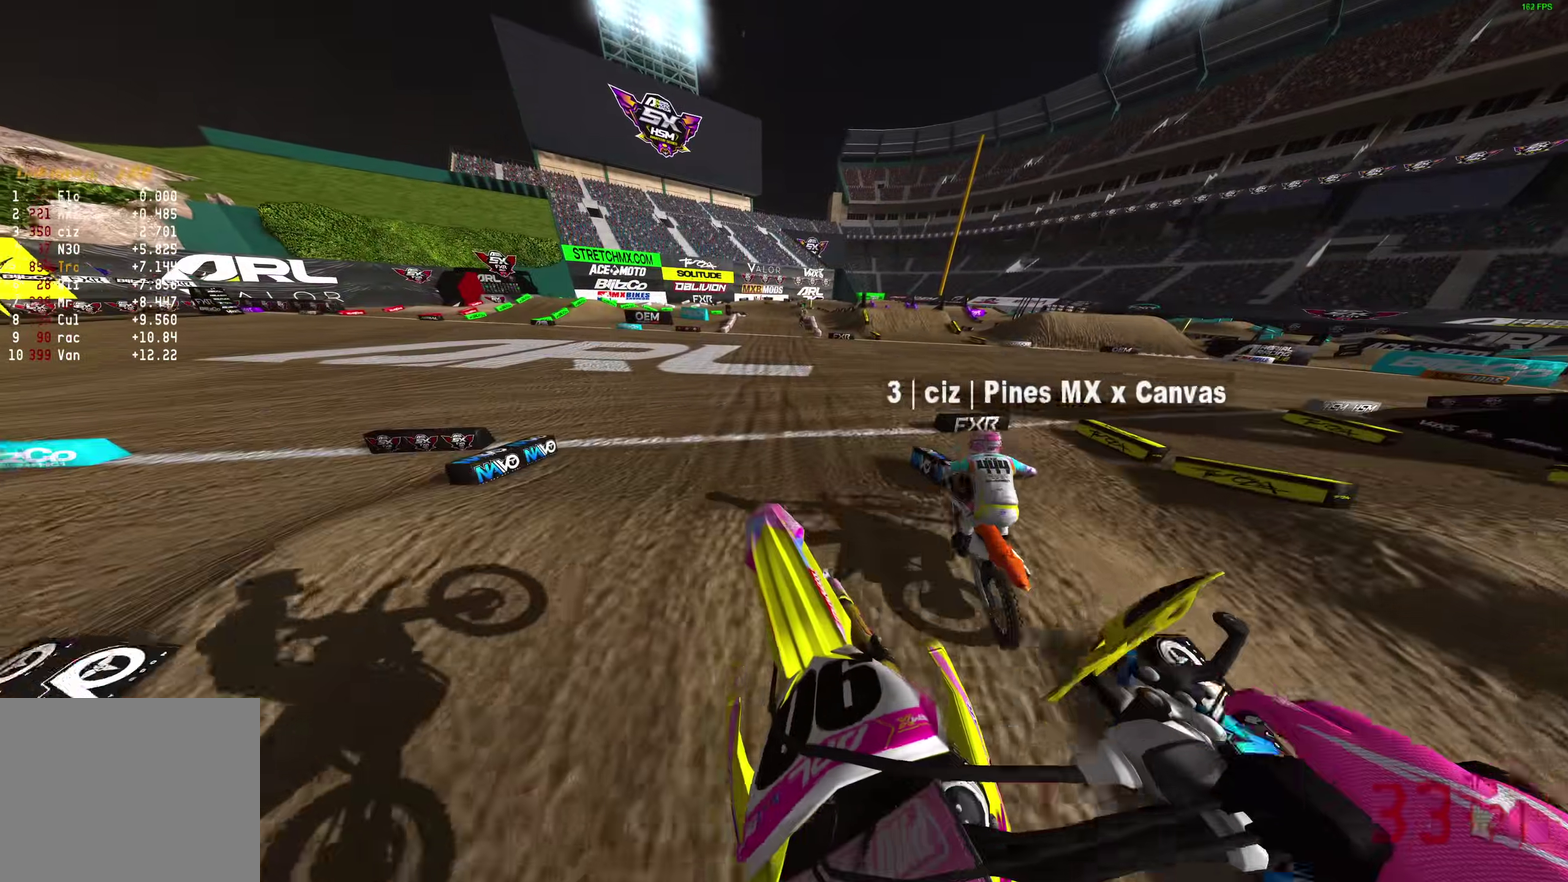
{"dt_ms": 400, "buttons": ["R2"], "left_stick": "center", "right_stick": "left", "events": [[150, "right_stick", "down"], [233, "right_stick", "down-left"], [367, "right_stick", "left"]]}
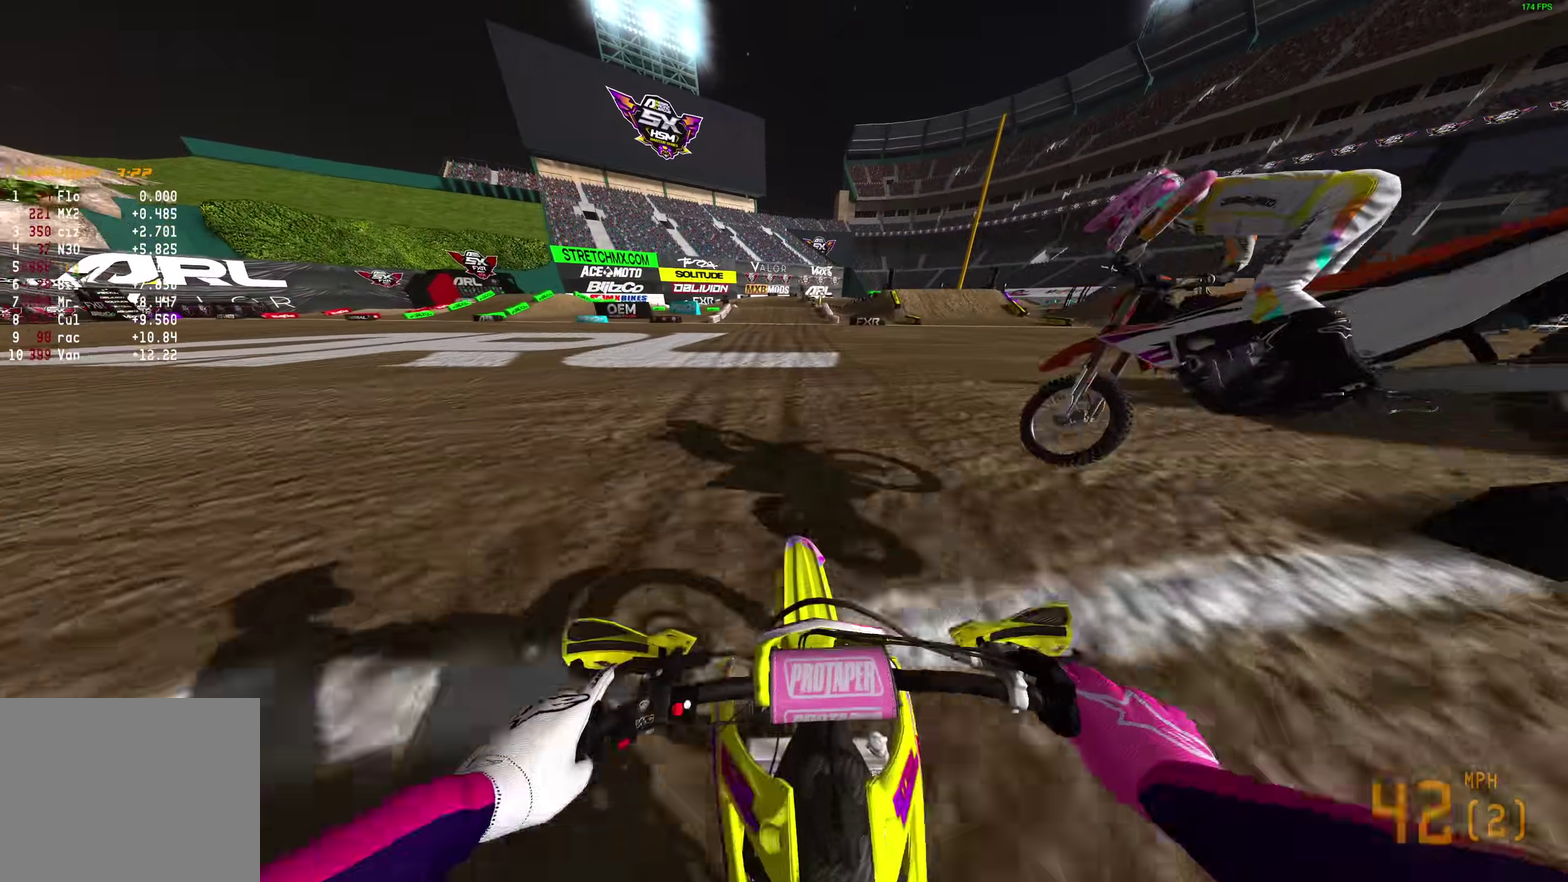
{"dt_ms": 600, "buttons": ["R2"], "left_stick": "up-right", "right_stick": "center", "events": [[83, "right_stick", "up-left"], [217, "right_stick", "center"], [367, "TRIANGLE", "down"], [367, "left_stick", "up-right"], [483, "left_stick", "center"], [500, "TRIANGLE", "up"], [600, "left_stick", "up-right"]]}
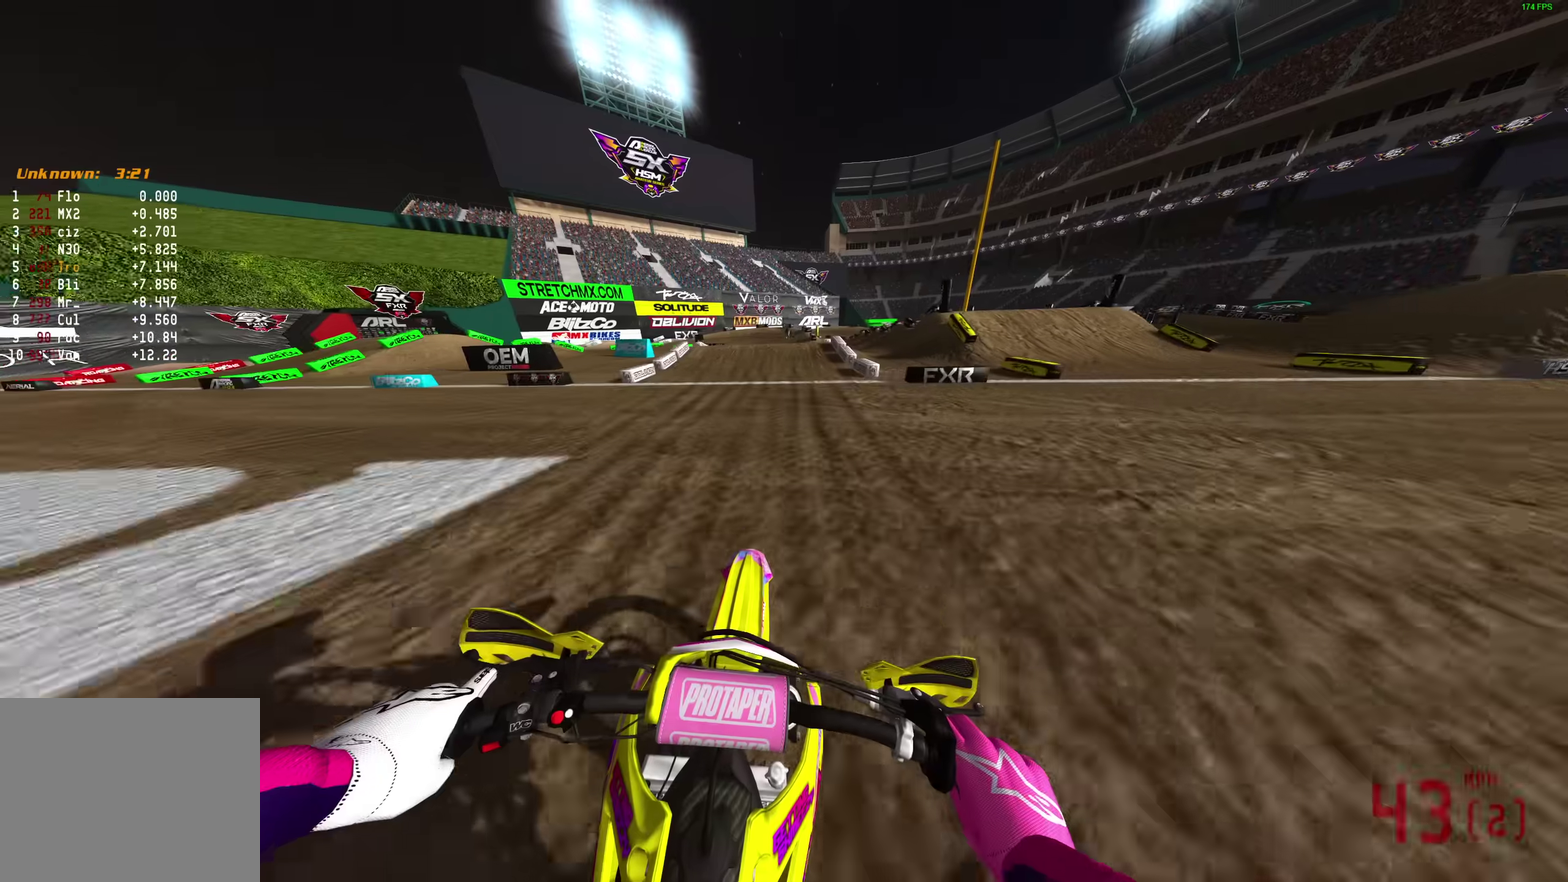
{"dt_ms": 300, "buttons": ["R2"], "left_stick": "center", "right_stick": "left", "events": [[250, "left_stick", "center"], [250, "right_stick", "left"]]}